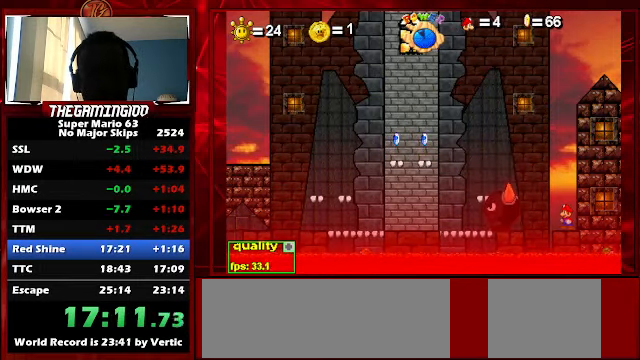
Gameplay with keyboard; each line is a JSON object with the keys held at the frame after it. "events" lists presses ("down") and releases ("up") of "c", "down", "left", "minus", "p", "right", "semicolon", "shift_l", "shift_r", "up", "x" and "z" between this image and that frame as [ms after this image, input, new state], when the widget could be followed in between. No other keys are recorded. Mouse input is not recorded.
{"keys": ["left", "up"], "events": [[367, "up", "down"], [467, "left", "down"]]}
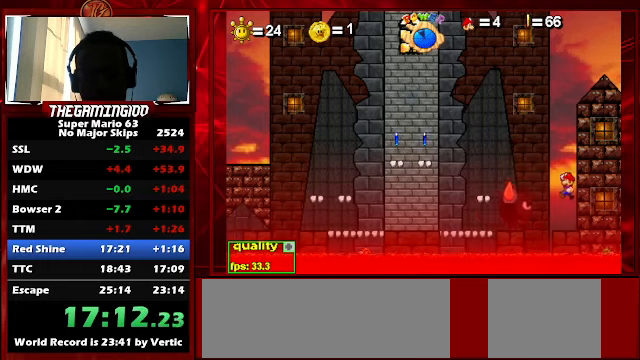
{"keys": ["right", "up"], "events": [[200, "x", "down"], [300, "x", "up"], [400, "left", "up"], [400, "right", "down"], [400, "x", "down"], [467, "x", "up"]]}
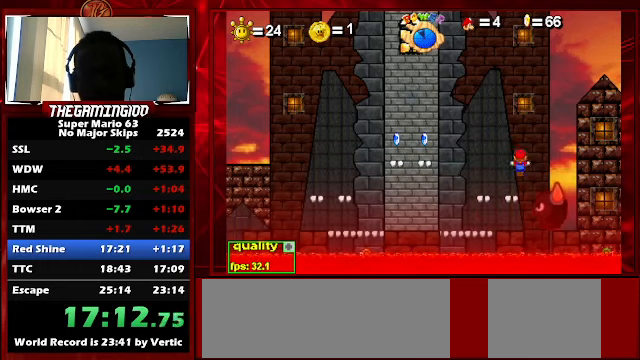
{"keys": ["x"], "events": [[34, "left", "down"], [34, "right", "up"], [67, "x", "down"], [134, "left", "up"], [134, "right", "down"], [134, "x", "up"], [200, "left", "down"], [200, "right", "up"], [200, "x", "down"], [267, "x", "up"], [300, "left", "up"], [300, "right", "down"], [367, "x", "down"], [467, "x", "up"], [500, "right", "up"], [500, "up", "up"], [500, "x", "down"]]}
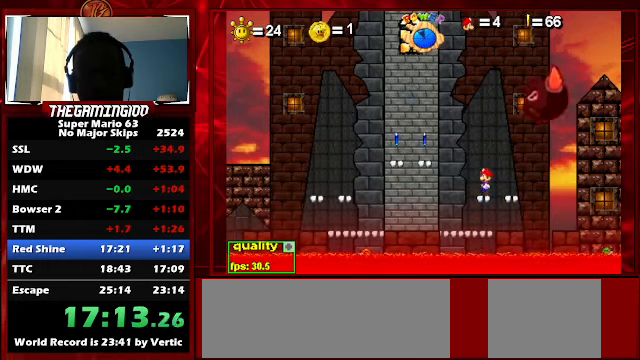
{"keys": [], "events": [[100, "x", "up"]]}
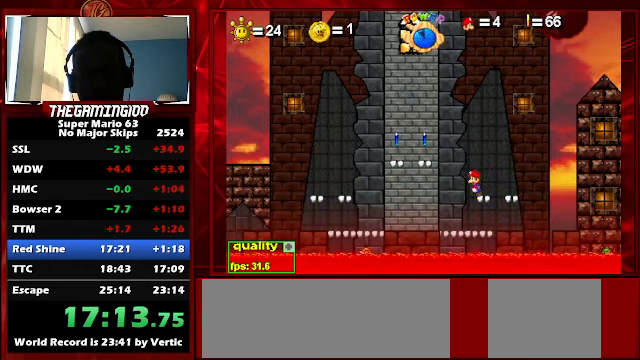
{"keys": ["up"], "events": [[200, "up", "down"]]}
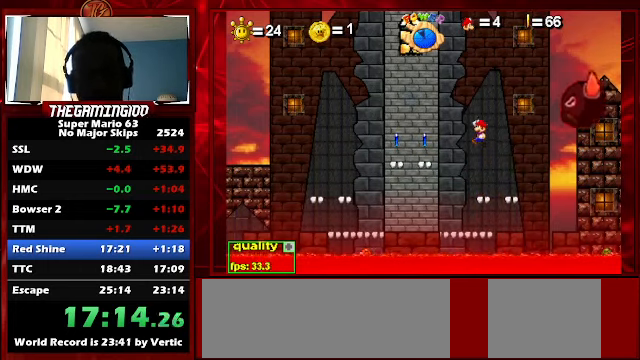
{"keys": [], "events": [[267, "up", "up"]]}
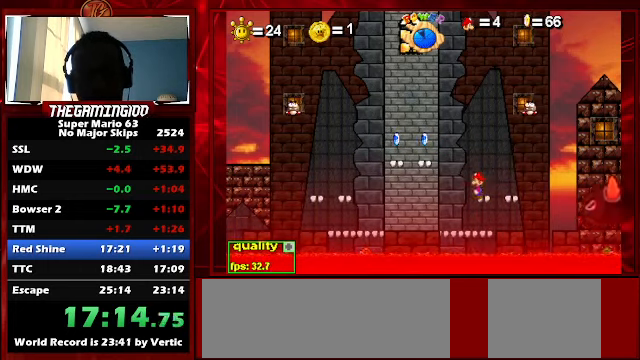
{"keys": ["right", "up", "x"], "events": [[134, "up", "down"], [234, "right", "down"], [467, "x", "down"]]}
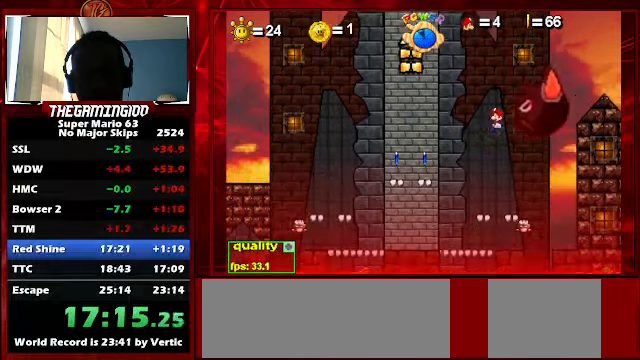
{"keys": ["right", "up", "x"], "events": [[67, "left", "down"], [67, "right", "up"], [67, "x", "up"], [100, "x", "down"], [167, "left", "up"], [167, "x", "up"], [200, "right", "down"], [234, "x", "down"], [334, "x", "up"], [367, "x", "down"]]}
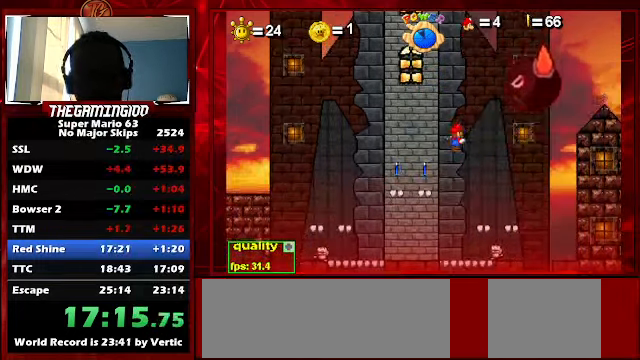
{"keys": [], "events": [[34, "x", "up"], [167, "x", "down"], [267, "up", "up"], [267, "x", "up"], [367, "right", "up"], [367, "x", "down"], [400, "left", "down"], [434, "x", "up"], [500, "left", "up"]]}
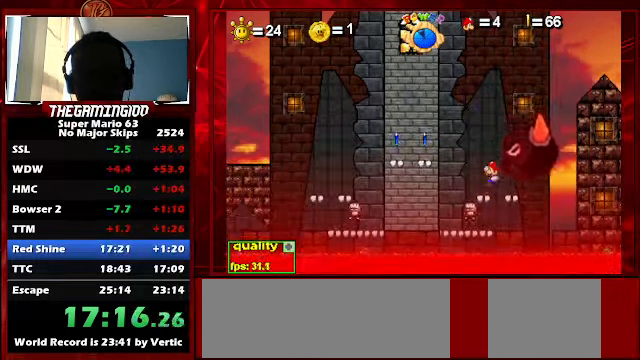
{"keys": ["up"], "events": [[267, "right", "down"], [367, "right", "up"], [467, "up", "down"]]}
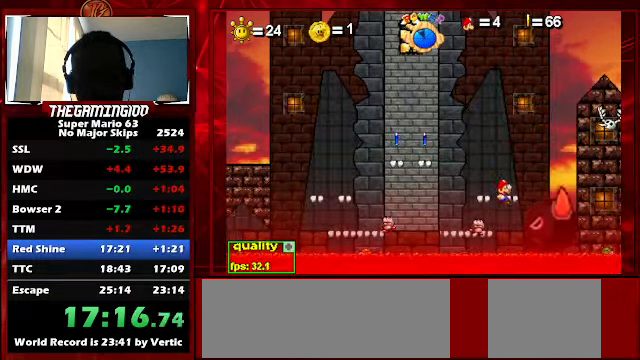
{"keys": ["left", "up"], "events": [[200, "up", "up"], [300, "left", "down"], [300, "up", "down"]]}
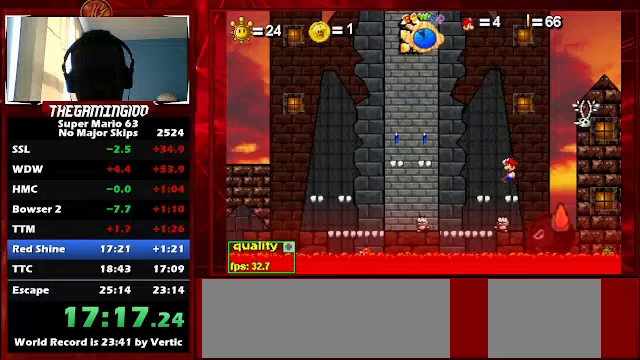
{"keys": ["right"], "events": [[167, "x", "down"], [233, "left", "up"], [267, "up", "up"], [267, "x", "up"], [300, "right", "down"]]}
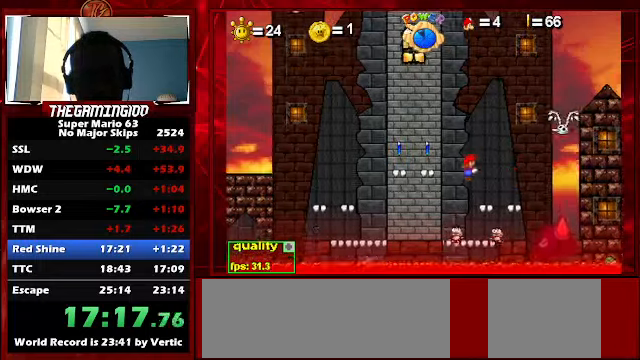
{"keys": [], "events": [[233, "right", "up"]]}
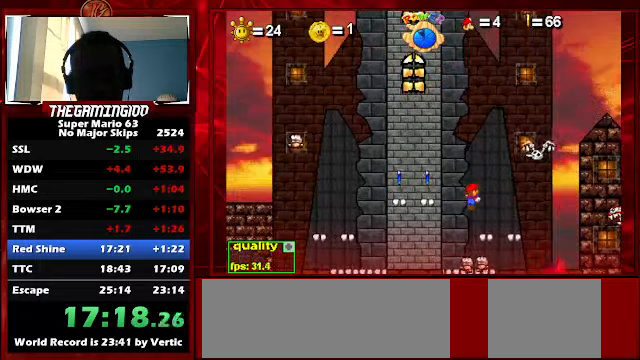
{"keys": ["left", "up"], "events": [[67, "left", "down"], [400, "up", "down"]]}
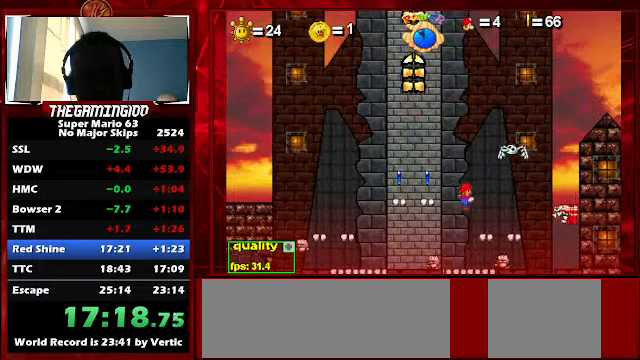
{"keys": ["left", "up"], "events": []}
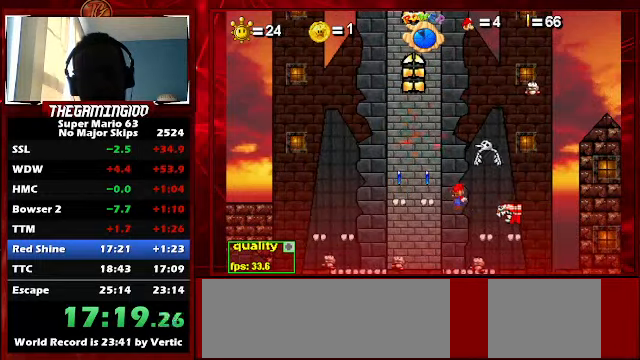
{"keys": ["left", "up"], "events": []}
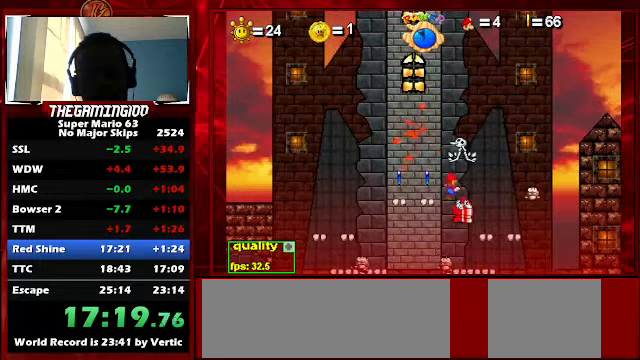
{"keys": ["left", "up"], "events": []}
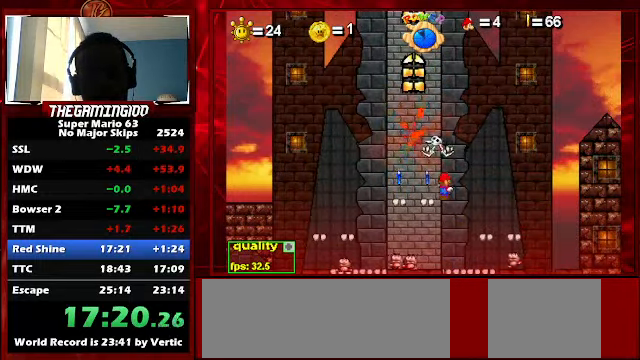
{"keys": ["left", "up"], "events": []}
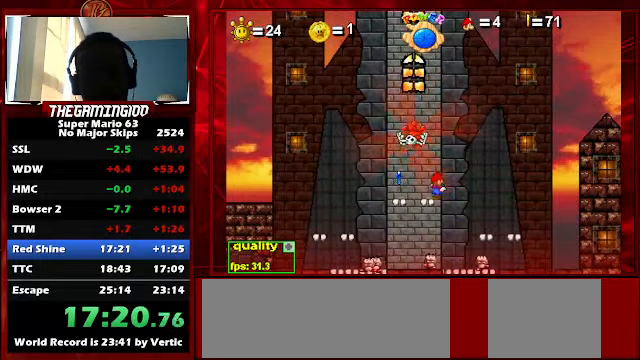
{"keys": [], "events": [[500, "left", "up"], [500, "up", "up"]]}
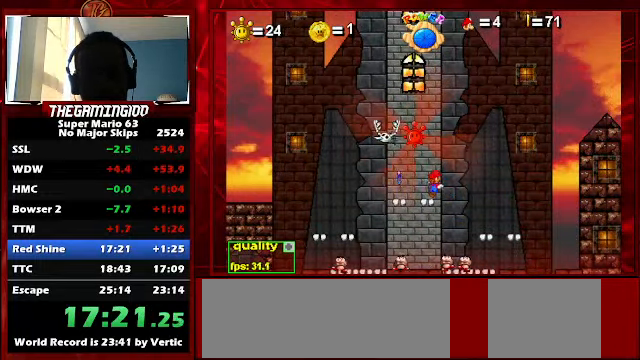
{"keys": ["left"], "events": [[233, "left", "down"]]}
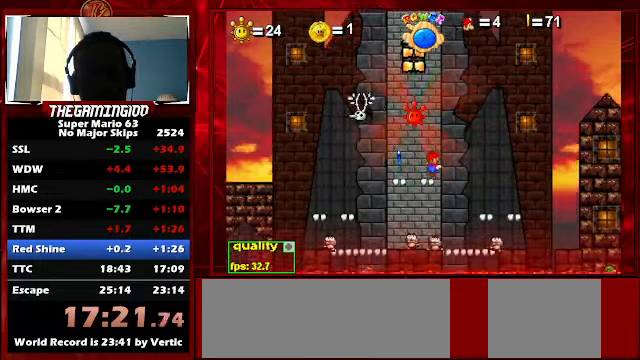
{"keys": ["left", "up"], "events": [[200, "left", "up"], [433, "left", "down"], [433, "up", "down"]]}
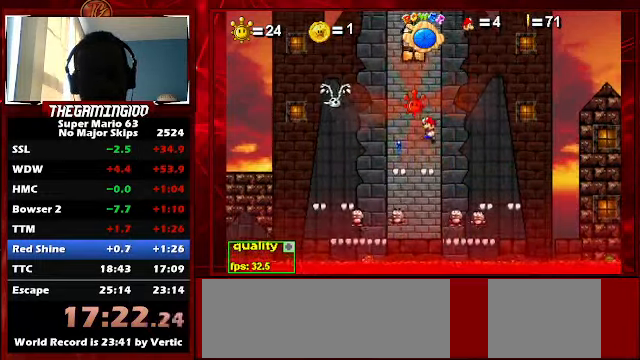
{"keys": [], "events": [[133, "left", "up"], [167, "up", "up"], [333, "p", "down"], [433, "p", "up"]]}
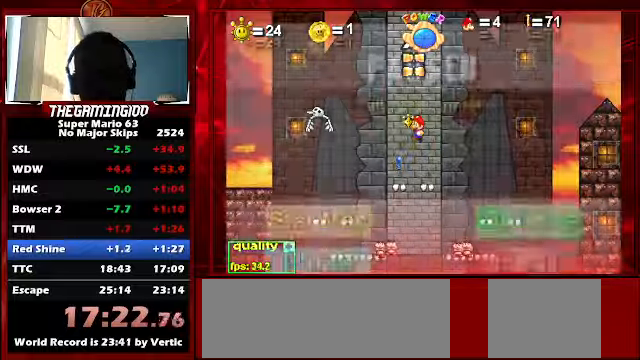
{"keys": [], "events": []}
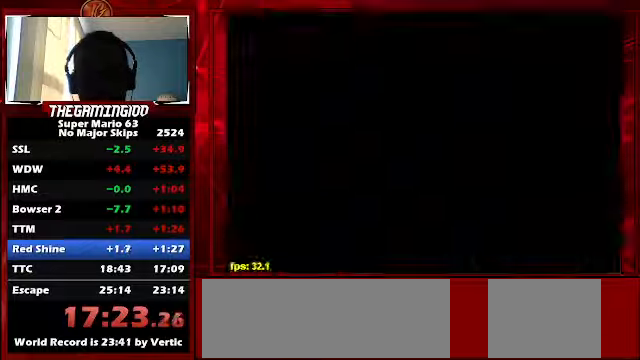
{"keys": [], "events": []}
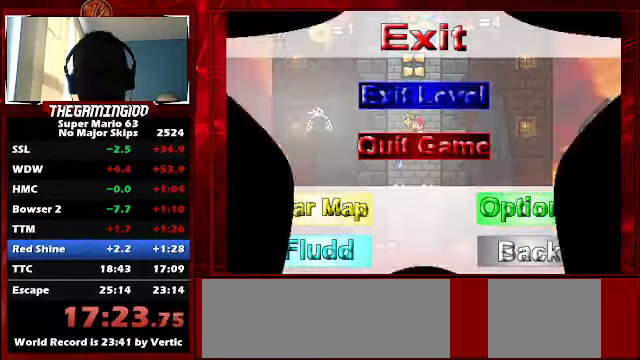
{"keys": [], "events": []}
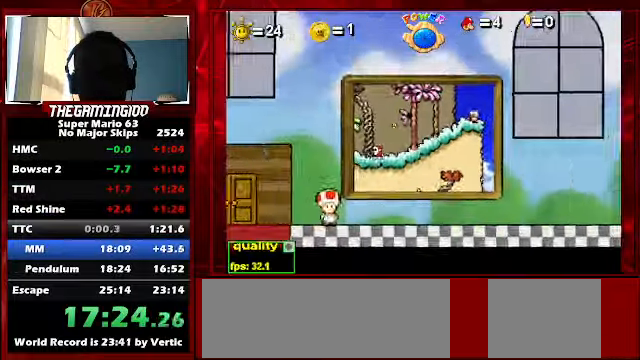
{"keys": [], "events": []}
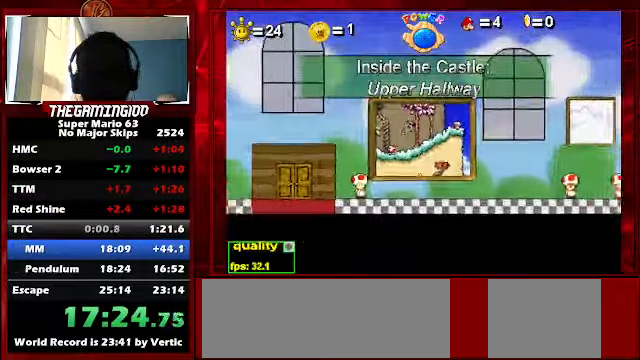
{"keys": ["right"], "events": [[433, "right", "down"]]}
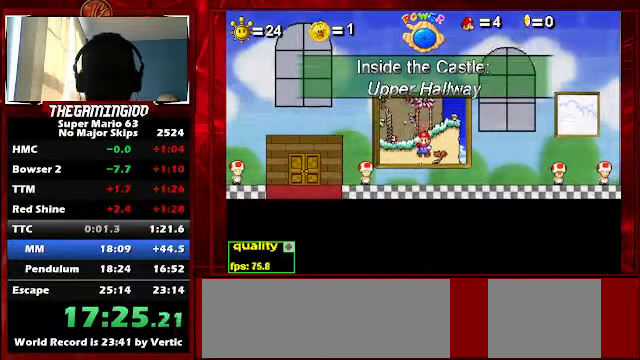
{"keys": ["right"], "events": []}
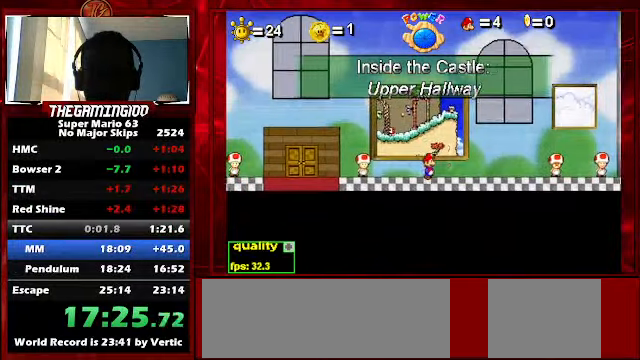
{"keys": ["down", "right", "up"], "events": [[166, "up", "down"], [266, "down", "down"]]}
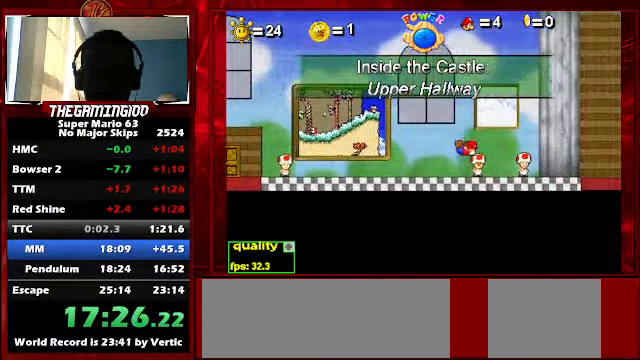
{"keys": ["right"], "events": [[266, "down", "up"], [333, "up", "up"]]}